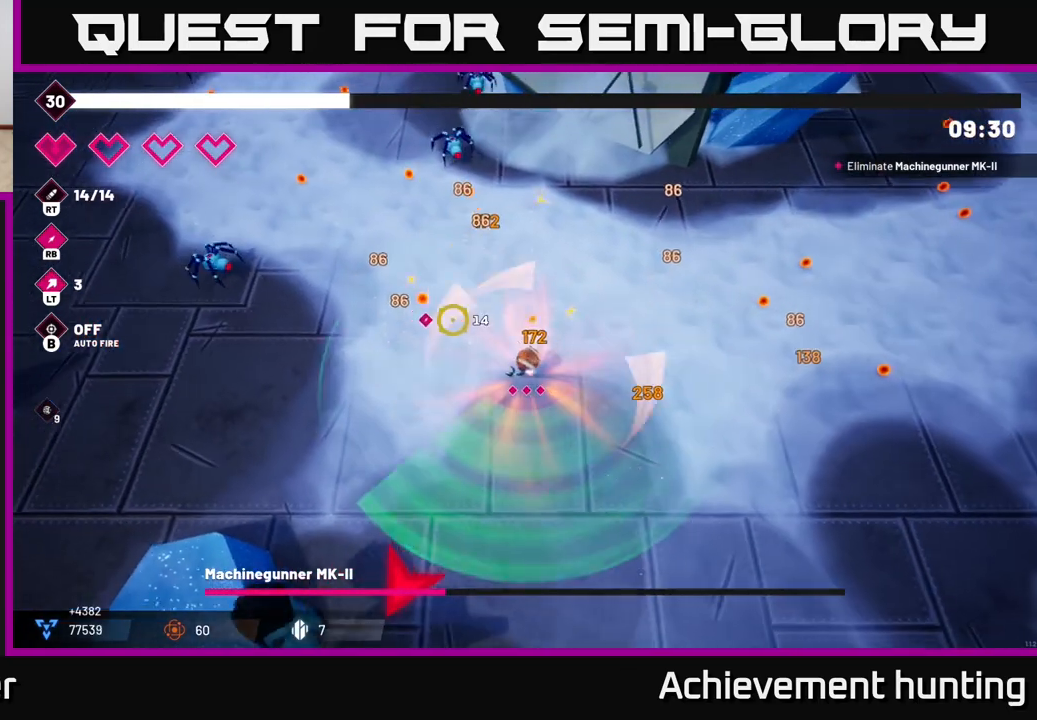
Gameplay with a controller (Xbox layout); each line is a JSON object with the inputs held at the frame after it. "events" lists button and stick changes between this image and that frame as [ms after this image, input, new state], when the widget could be followed in between.
{"buttons": [], "left_stick": "up-left", "right_stick": "up-left", "events": [[33, "left_stick", "left"], [183, "left_stick", "up-left"]]}
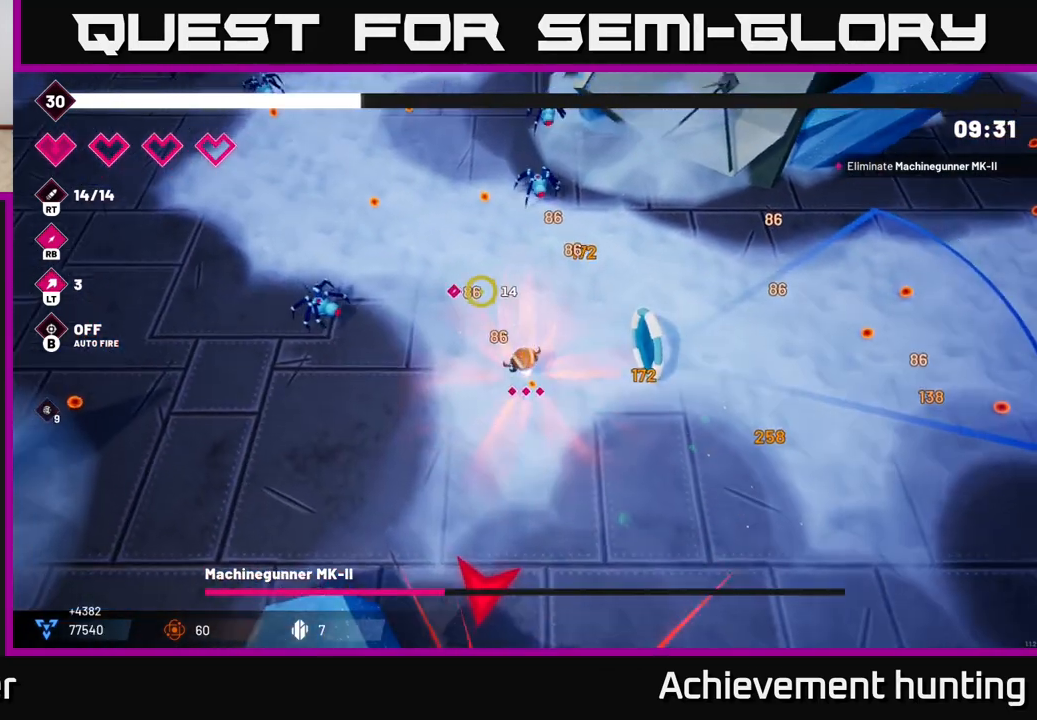
{"buttons": [], "left_stick": "up-left", "right_stick": "up-left", "events": [[50, "left_stick", "up"], [233, "R2", "down"], [333, "left_stick", "up-left"], [383, "R2", "up"]]}
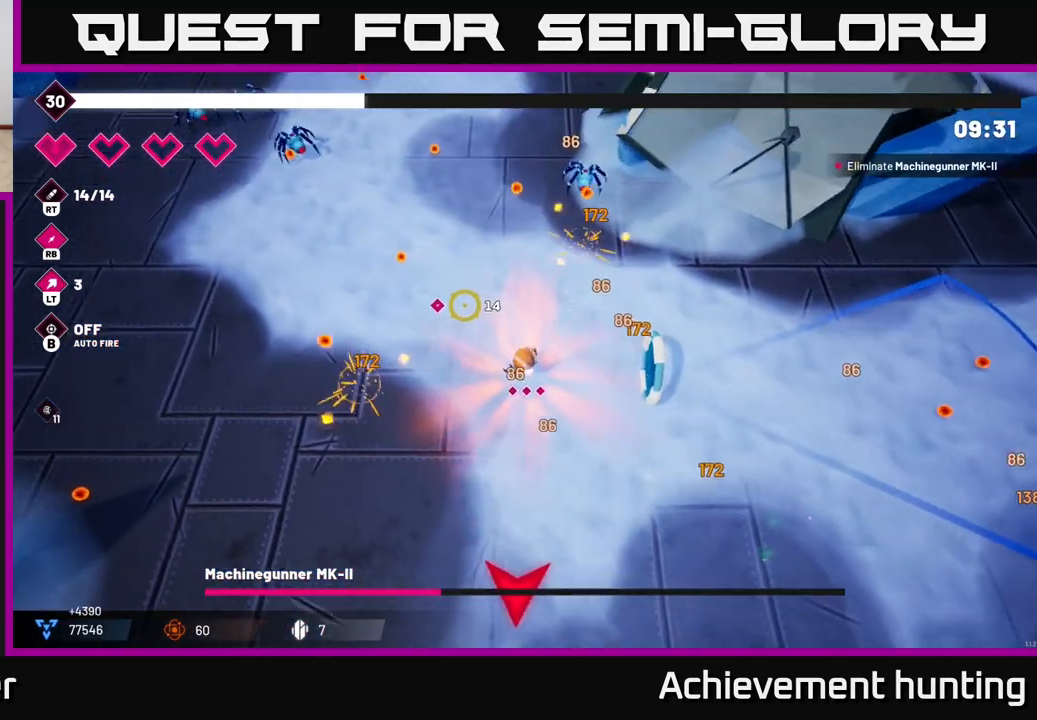
{"buttons": [], "left_stick": "up-left", "right_stick": "up-left", "events": [[167, "right_stick", "up"], [300, "R2", "down"], [367, "right_stick", "up-left"], [450, "R2", "up"]]}
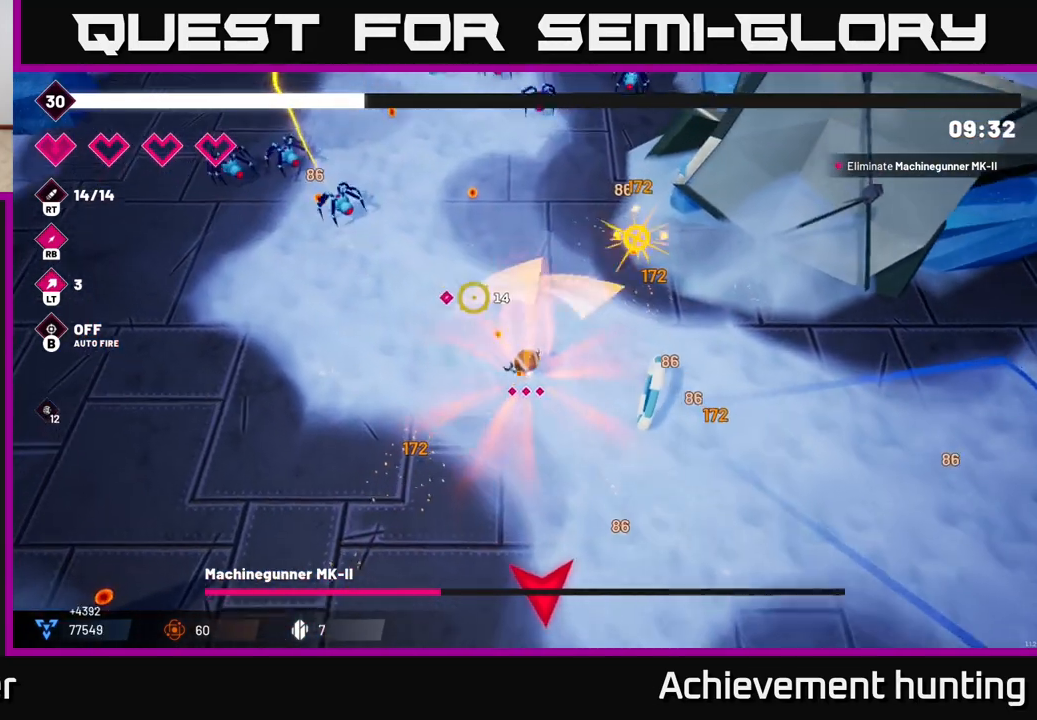
{"buttons": [], "left_stick": "up-left", "right_stick": "up-left", "events": [[350, "R2", "down"], [467, "R2", "up"]]}
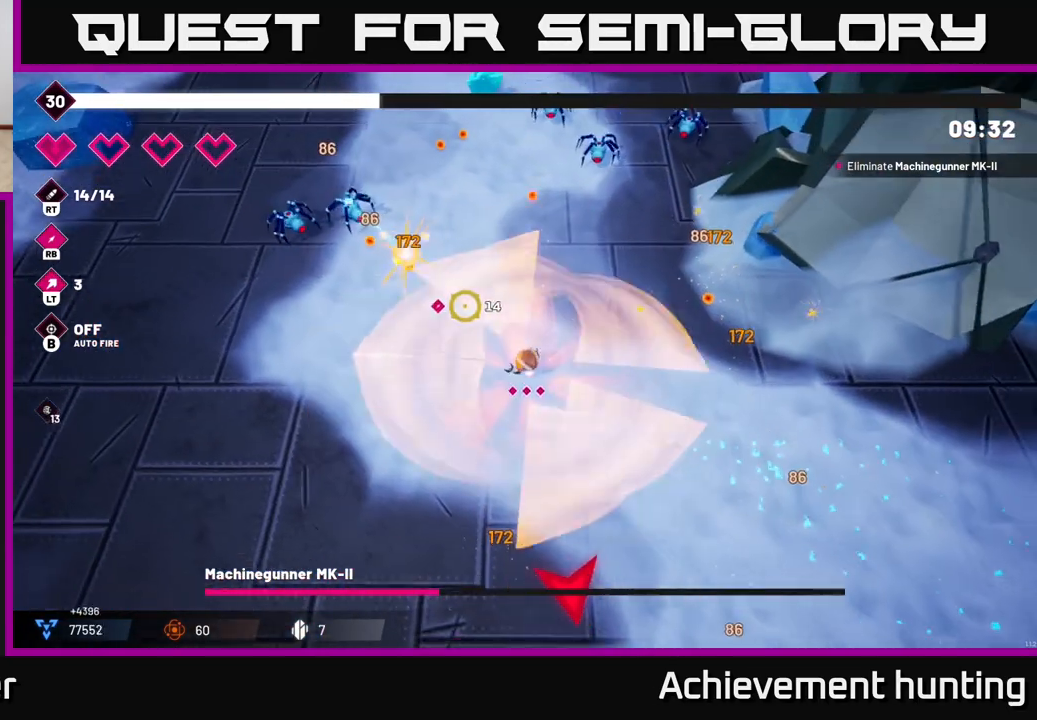
{"buttons": [], "left_stick": "down-left", "right_stick": "up-right", "events": [[117, "left_stick", "down-left"], [167, "left_stick", "down"], [250, "right_stick", "up-right"], [317, "left_stick", "down-left"], [333, "R1", "down"], [433, "R1", "up"]]}
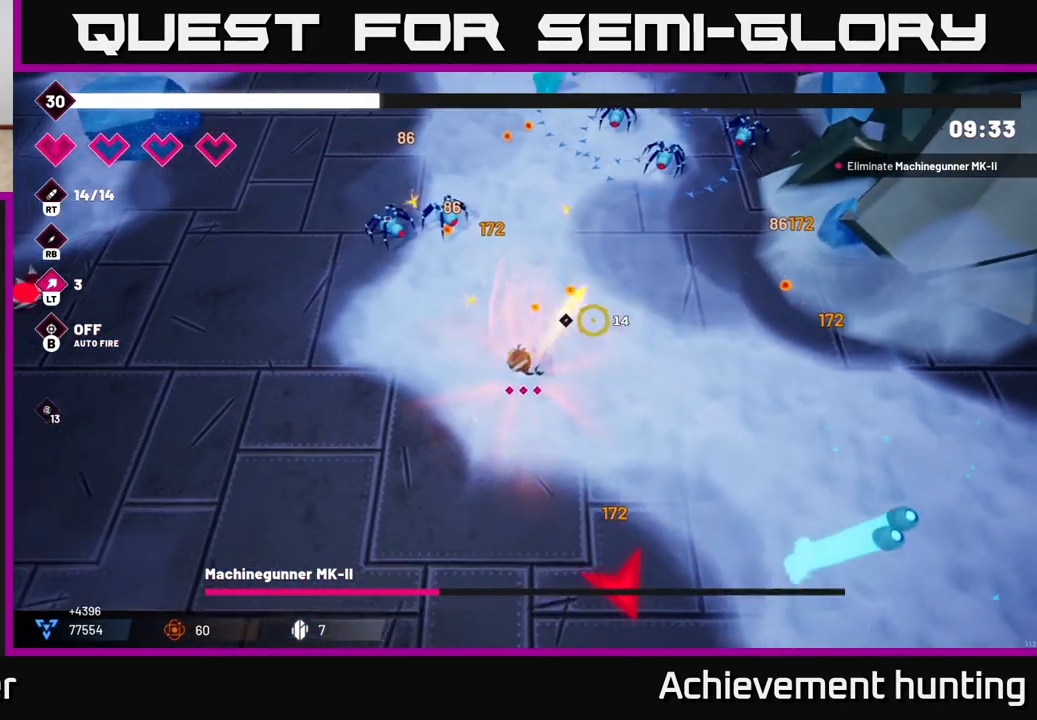
{"buttons": [], "left_stick": "up", "right_stick": "up-right", "events": [[117, "left_stick", "up-left"], [317, "left_stick", "up"]]}
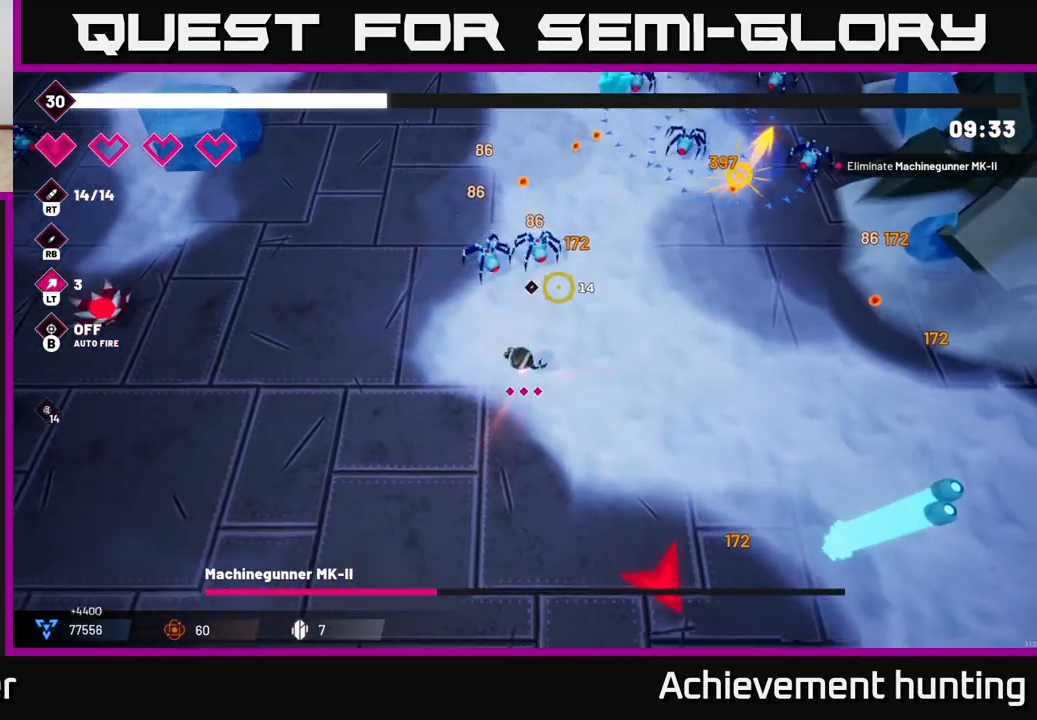
{"buttons": [], "left_stick": "up-right", "right_stick": "up-right", "events": [[33, "R2", "down"], [150, "left_stick", "center"], [200, "R2", "up"], [300, "left_stick", "up-right"]]}
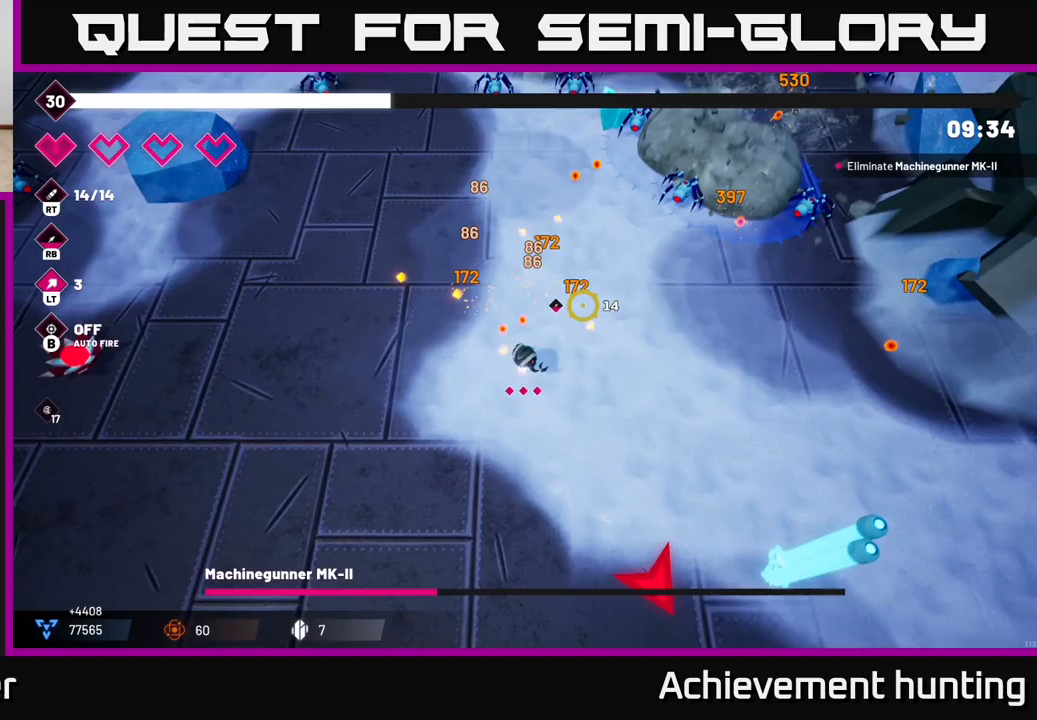
{"buttons": ["L2"], "left_stick": "up", "right_stick": "up", "events": [[233, "L2", "down"], [350, "L2", "up"], [350, "left_stick", "up"], [450, "right_stick", "up"], [483, "L2", "down"]]}
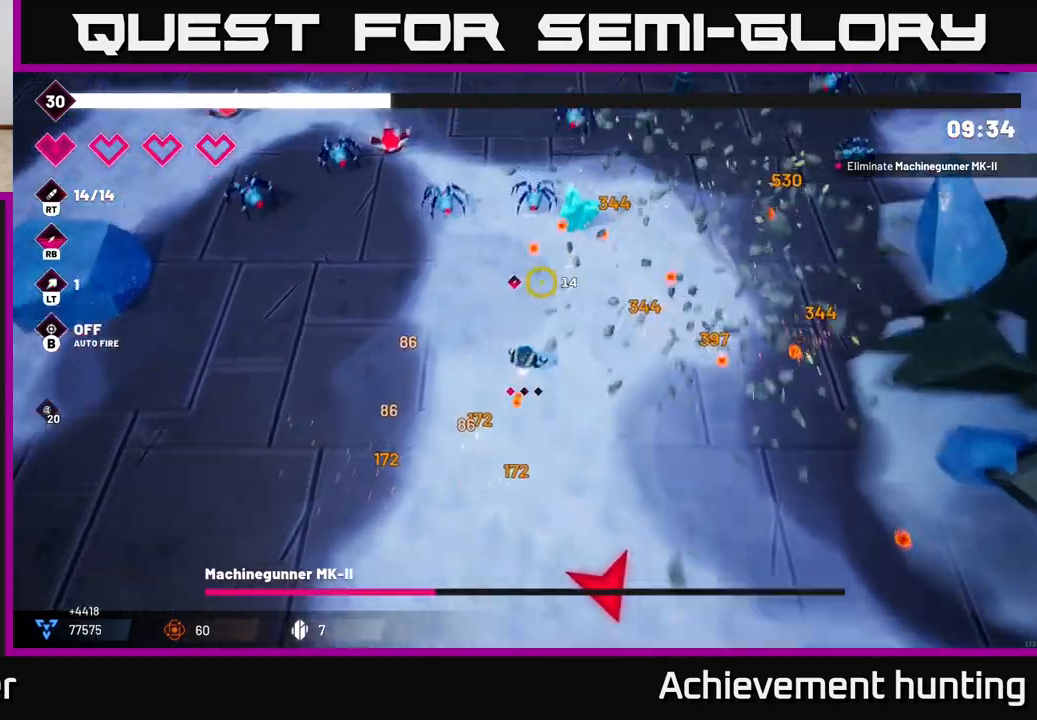
{"buttons": [], "left_stick": "up-right", "right_stick": "up", "events": [[100, "L2", "up"], [100, "R2", "down"], [150, "right_stick", "up-left"], [217, "left_stick", "up-right"], [283, "R2", "up"], [367, "left_stick", "up"], [400, "right_stick", "up"], [483, "left_stick", "up-right"]]}
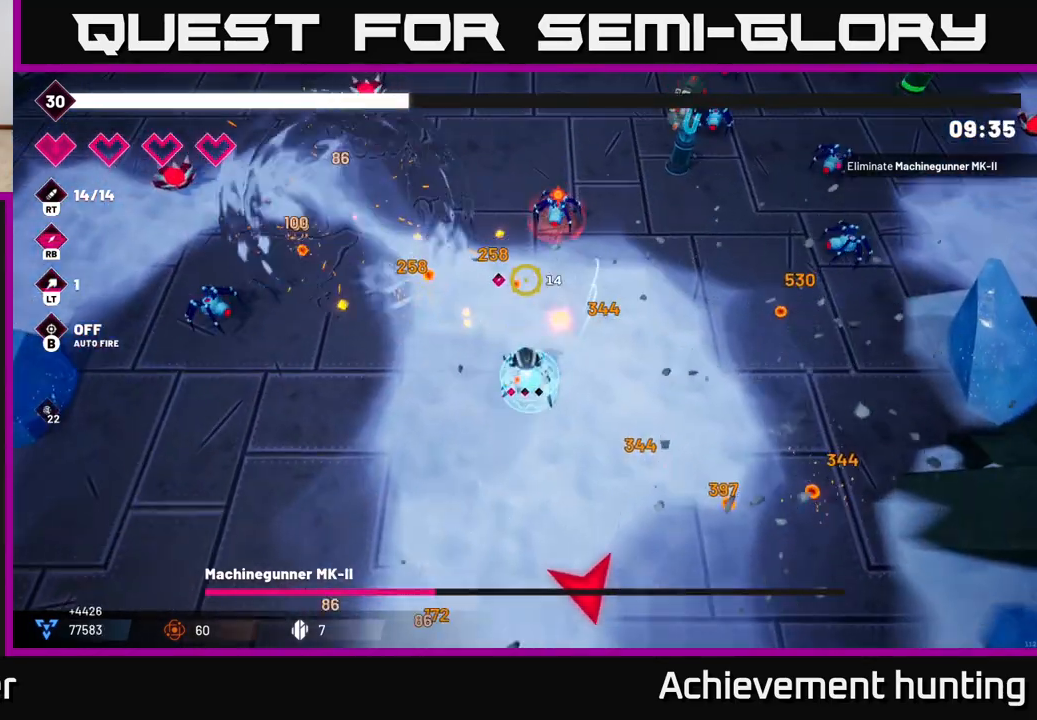
{"buttons": [], "left_stick": "right", "right_stick": "up-right", "events": [[33, "R2", "down"], [233, "R2", "up"], [300, "left_stick", "right"], [367, "right_stick", "up-right"]]}
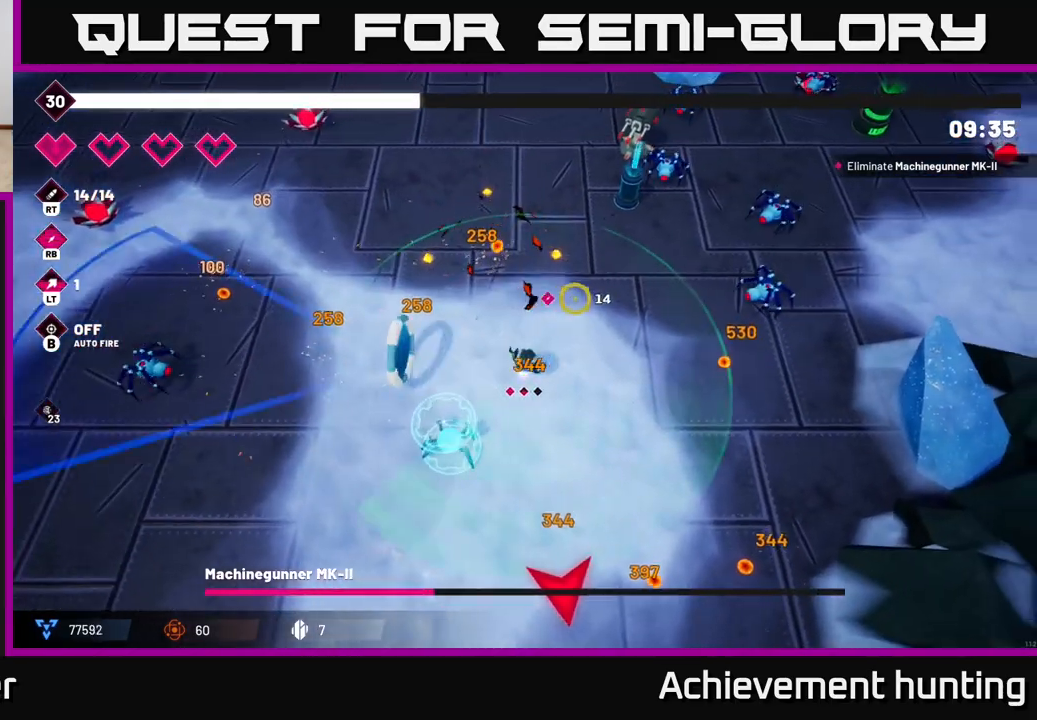
{"buttons": [], "left_stick": "up-right", "right_stick": "up-right", "events": [[33, "left_stick", "up-right"], [283, "R2", "down"], [450, "R2", "up"]]}
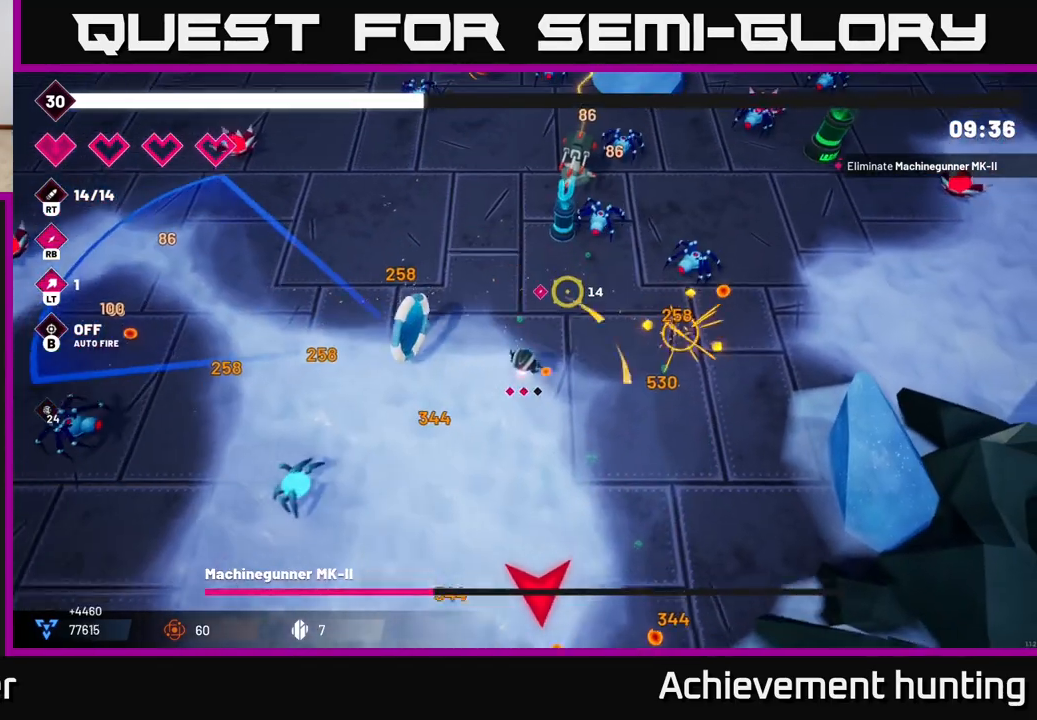
{"buttons": [], "left_stick": "up-right", "right_stick": "up", "events": [[233, "R2", "down"], [383, "R2", "up"], [467, "right_stick", "up"]]}
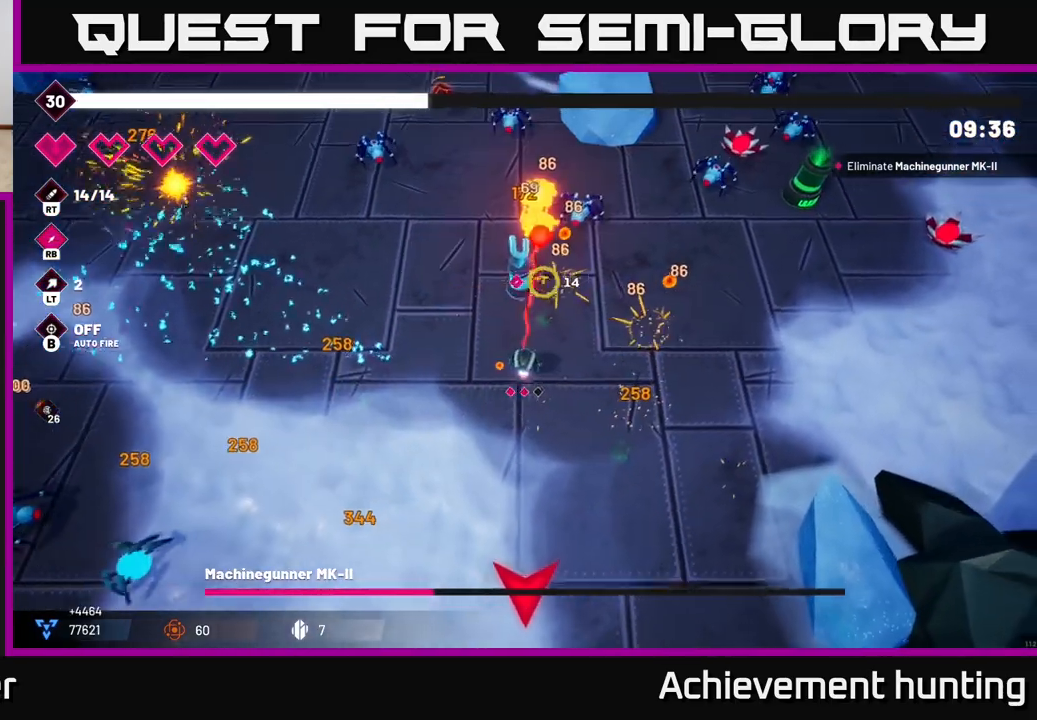
{"buttons": [], "left_stick": "up-right", "right_stick": "up", "events": [[150, "R2", "down"], [400, "R2", "up"]]}
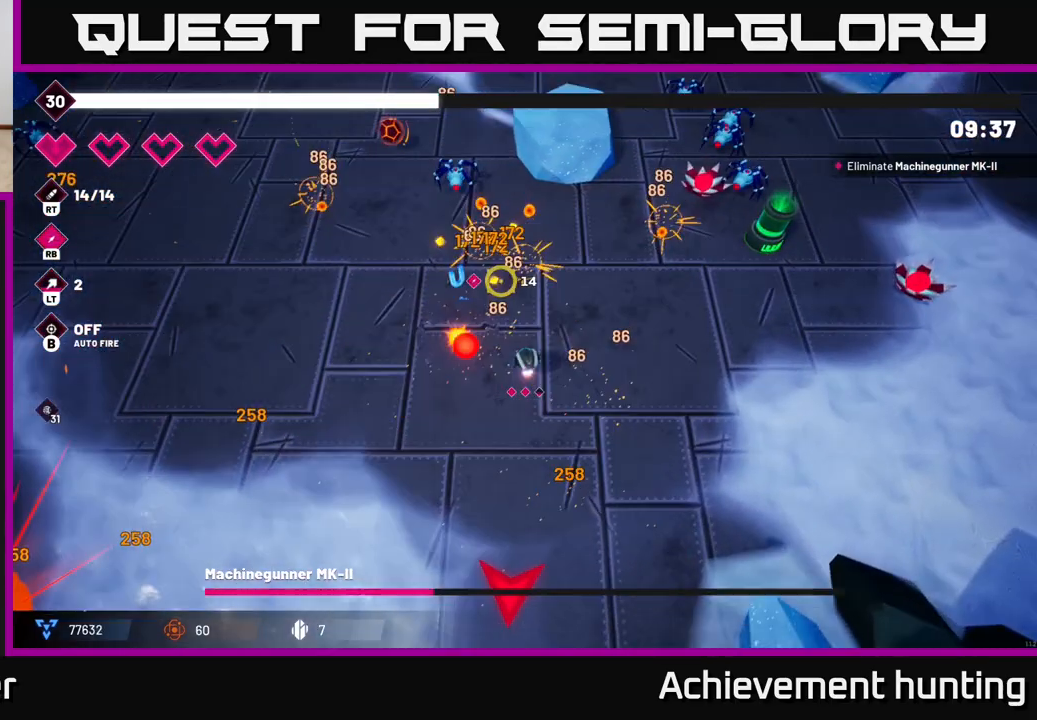
{"buttons": [], "left_stick": "up-right", "right_stick": "up-right", "events": [[150, "R2", "down"], [283, "right_stick", "up-right"], [333, "R2", "up"]]}
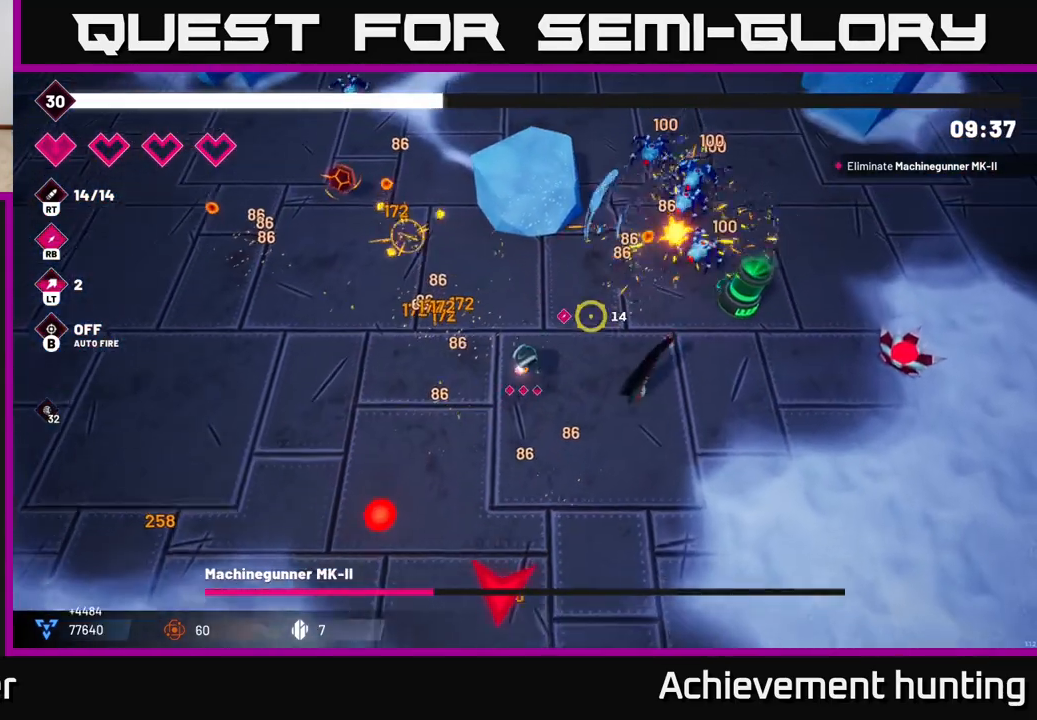
{"buttons": [], "left_stick": "up-right", "right_stick": "up-right", "events": [[167, "R2", "down"], [333, "R2", "up"]]}
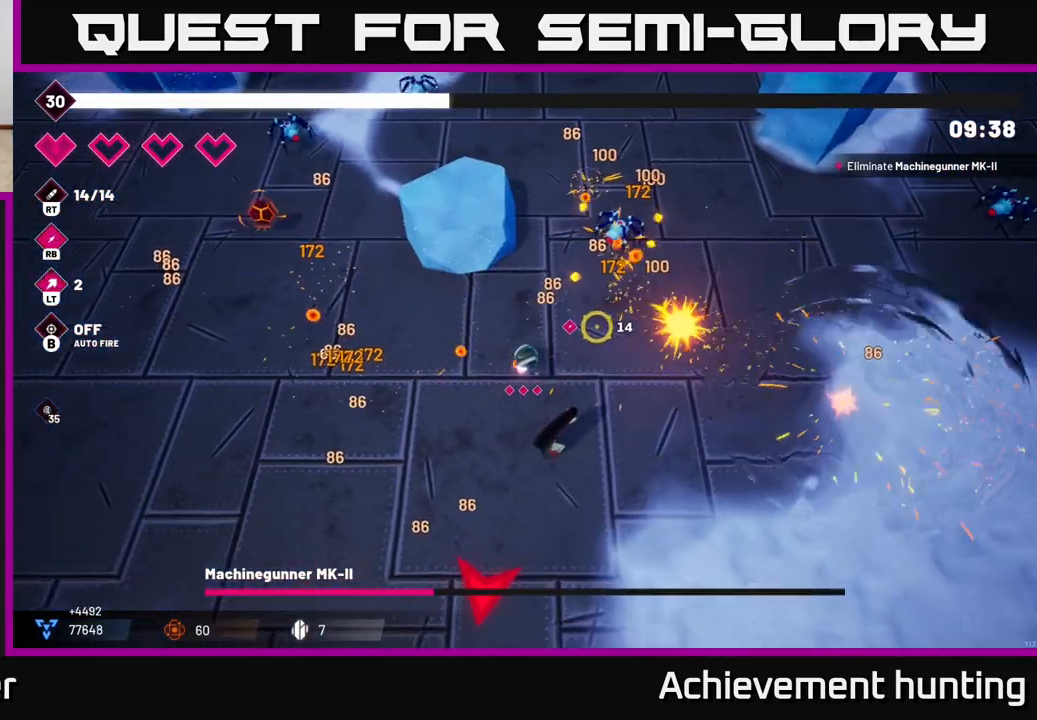
{"buttons": ["L2"], "left_stick": "left", "right_stick": "left", "events": [[17, "right_stick", "right"], [117, "R2", "down"], [217, "left_stick", "up-left"], [267, "R2", "up"], [267, "left_stick", "left"], [317, "right_stick", "up"], [367, "right_stick", "left"], [467, "L2", "down"]]}
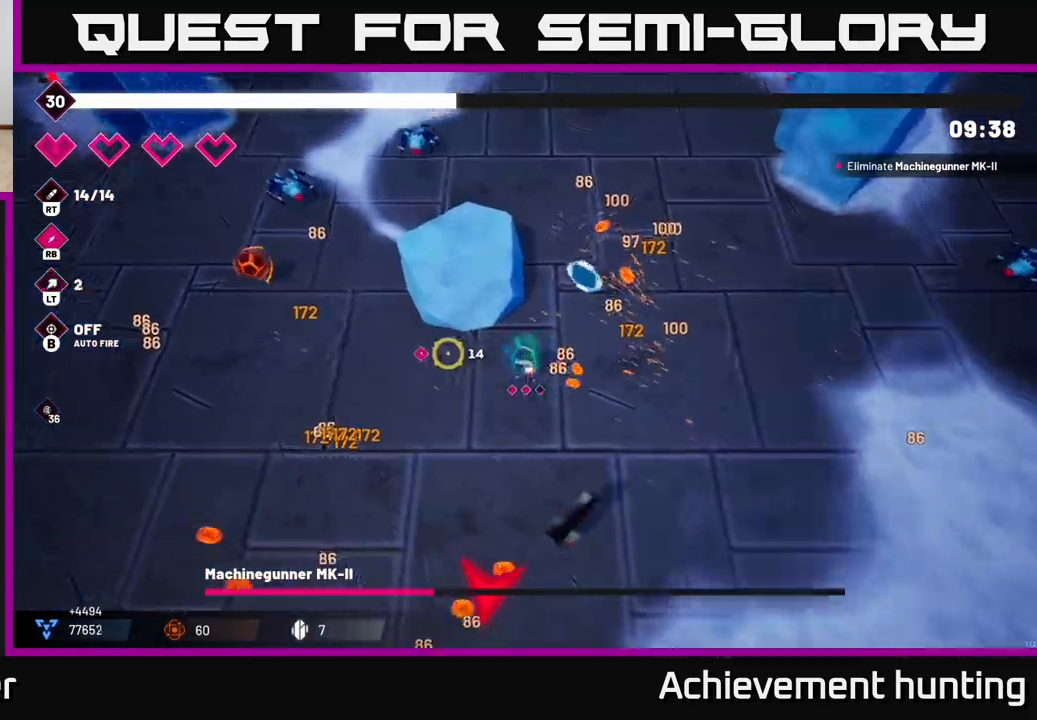
{"buttons": [], "left_stick": "up-left", "right_stick": "up-left", "events": [[100, "L2", "up"], [183, "right_stick", "up-left"], [217, "L2", "down"], [317, "L2", "up"], [333, "R2", "down"], [500, "R2", "up"], [500, "left_stick", "up-left"]]}
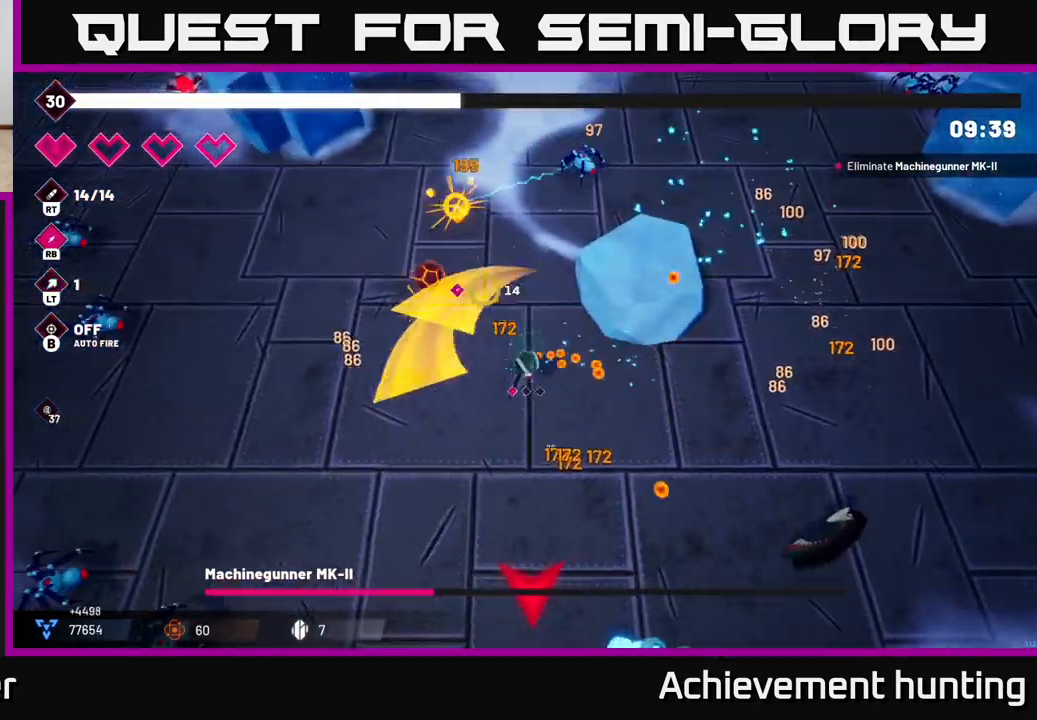
{"buttons": [], "left_stick": "down-left", "right_stick": "left", "events": [[33, "right_stick", "up"], [250, "R2", "down"], [350, "left_stick", "down-left"], [467, "R2", "up"], [467, "right_stick", "left"]]}
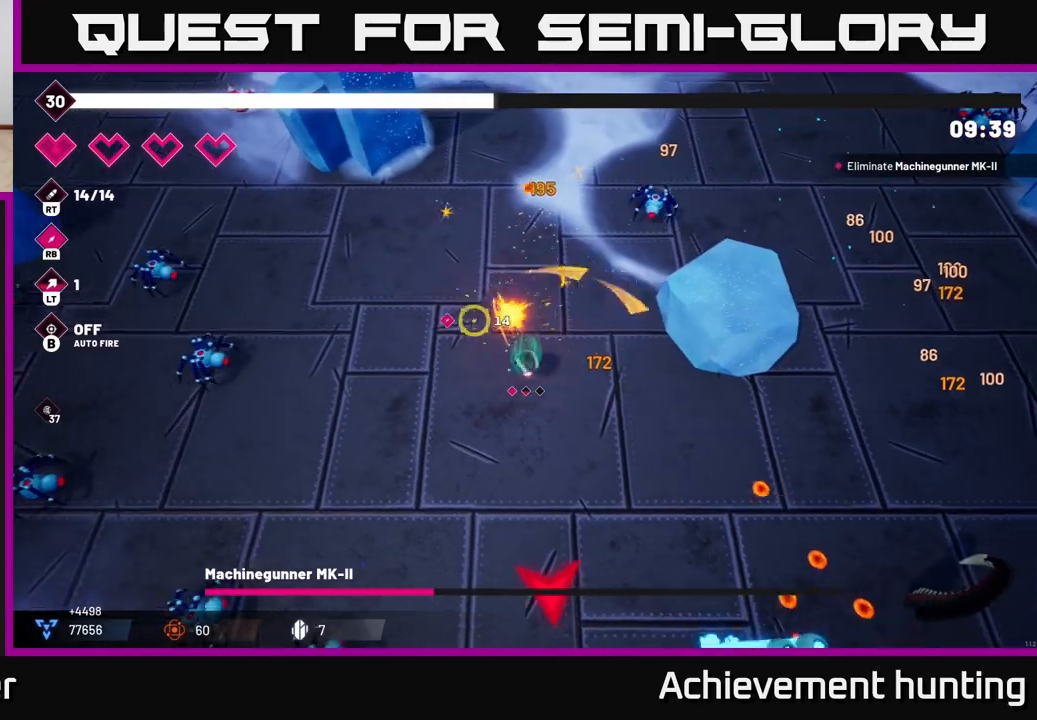
{"buttons": [], "left_stick": "down-left", "right_stick": "down-left", "events": [[133, "right_stick", "down-left"], [267, "R2", "down"], [450, "R2", "up"]]}
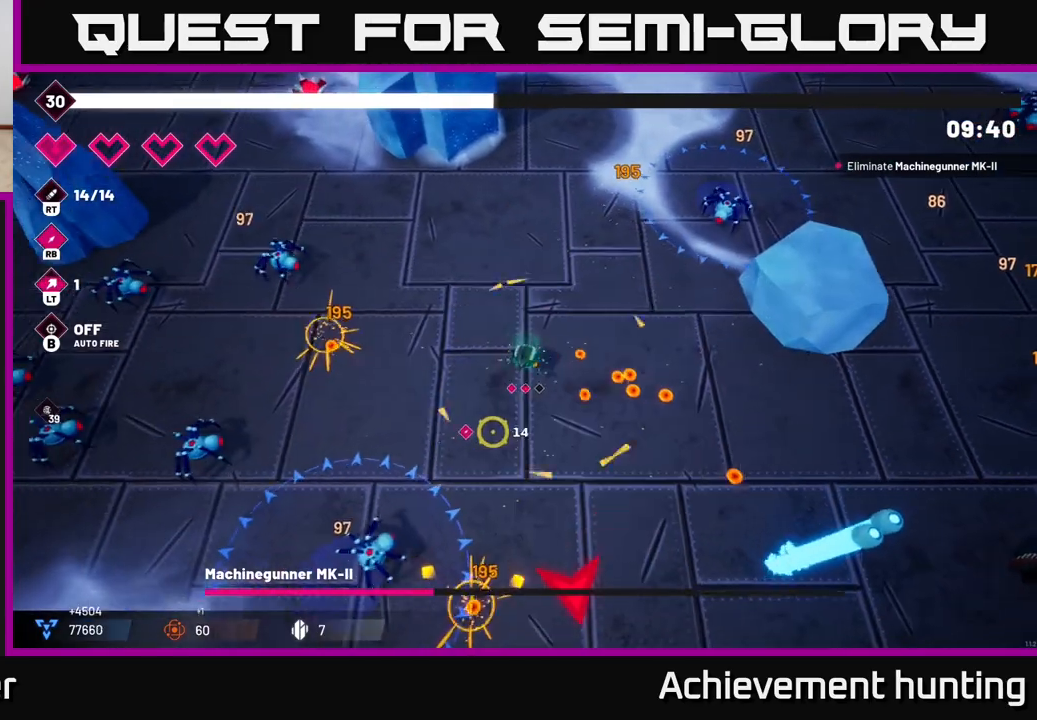
{"buttons": [], "left_stick": "down-left", "right_stick": "left", "events": [[233, "R2", "down"], [417, "right_stick", "left"], [433, "R2", "up"]]}
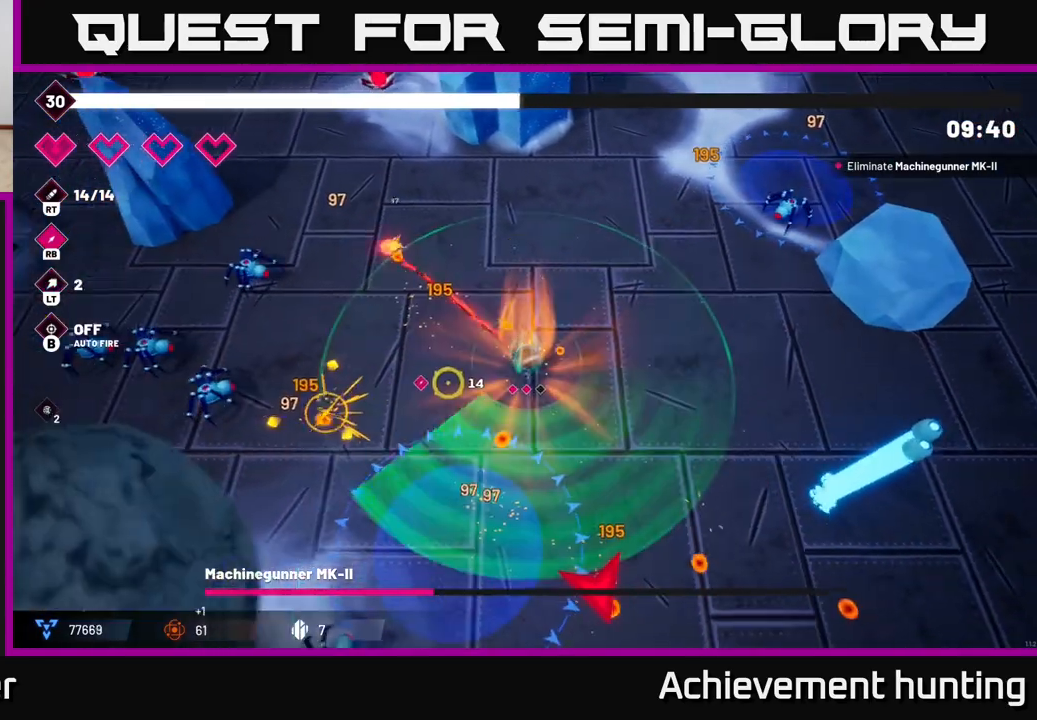
{"buttons": [], "left_stick": "down-left", "right_stick": "down", "events": [[183, "R2", "down"], [333, "right_stick", "down-left"], [350, "L2", "down"], [400, "R2", "up"], [450, "right_stick", "down"], [483, "L2", "up"]]}
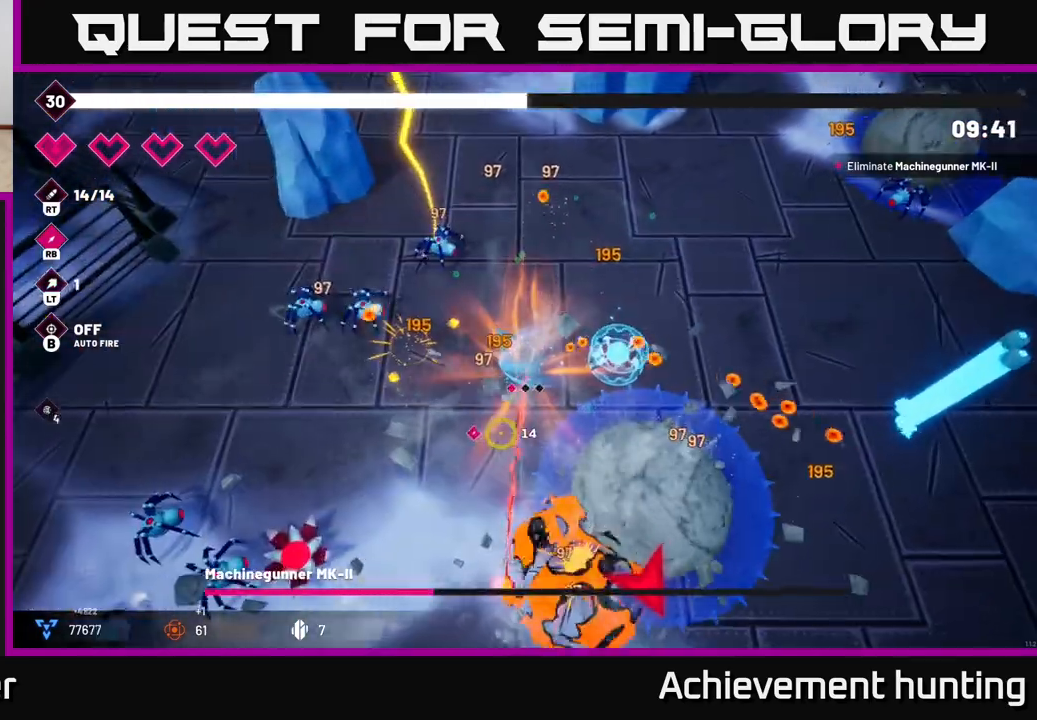
{"buttons": [], "left_stick": "down", "right_stick": "down-left", "events": [[83, "right_stick", "down-left"], [167, "L2", "down"], [183, "R2", "down"], [267, "L2", "up"], [417, "R2", "up"], [467, "left_stick", "down"]]}
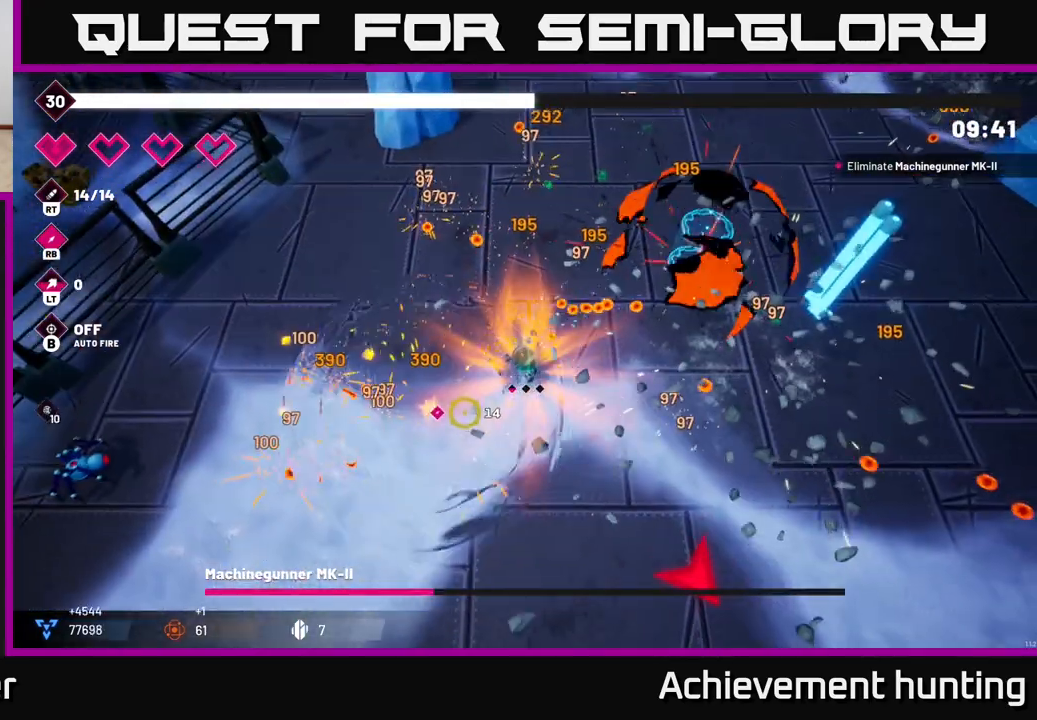
{"buttons": [], "left_stick": "down", "right_stick": "down-right", "events": [[17, "left_stick", "down-right"], [117, "left_stick", "down"], [183, "R2", "down"], [350, "R2", "up"], [400, "right_stick", "down-right"]]}
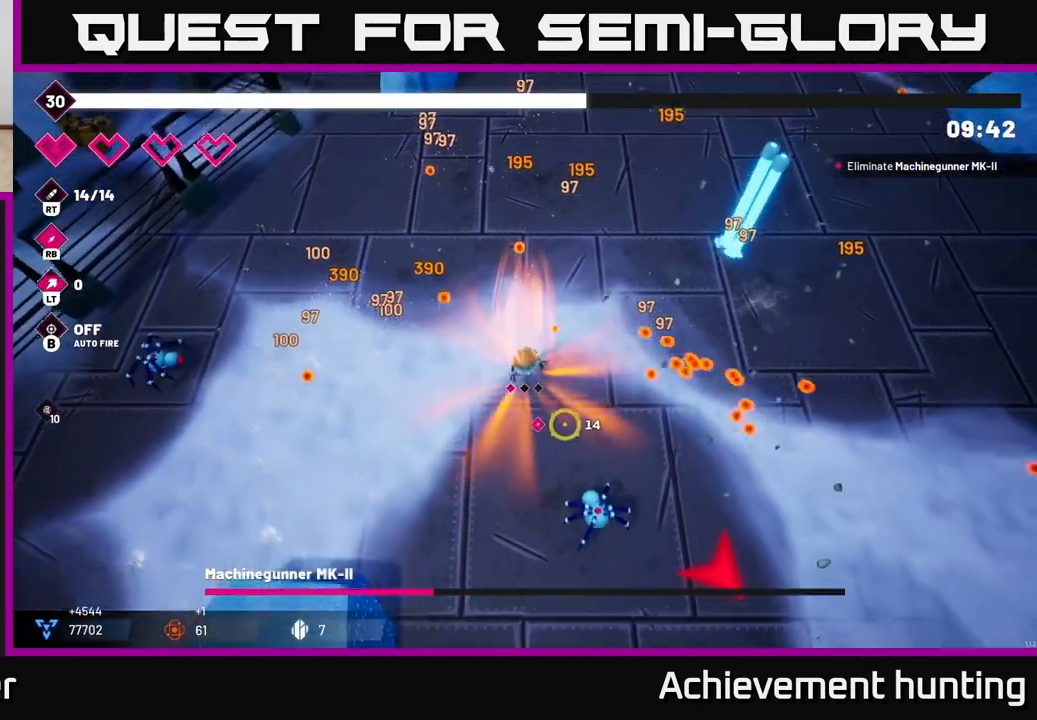
{"buttons": [], "left_stick": "down-right", "right_stick": "down-right", "events": [[100, "R2", "down"], [283, "left_stick", "down-right"], [350, "R2", "up"]]}
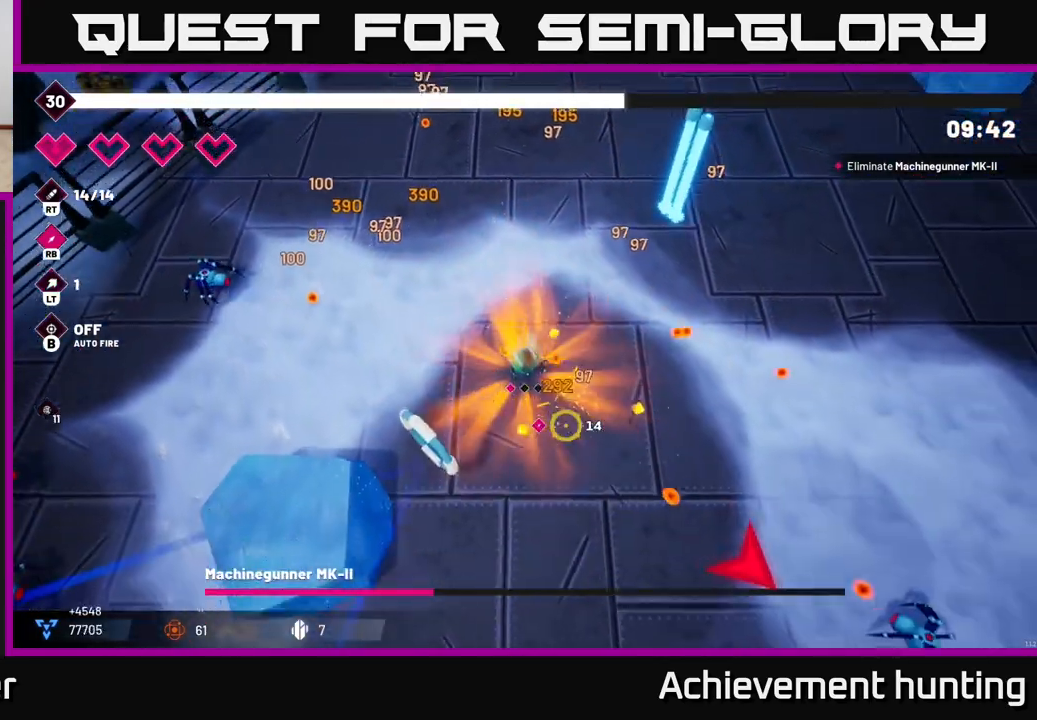
{"buttons": [], "left_stick": "down", "right_stick": "down-right", "events": [[367, "R1", "down"], [450, "left_stick", "down"], [500, "R1", "up"]]}
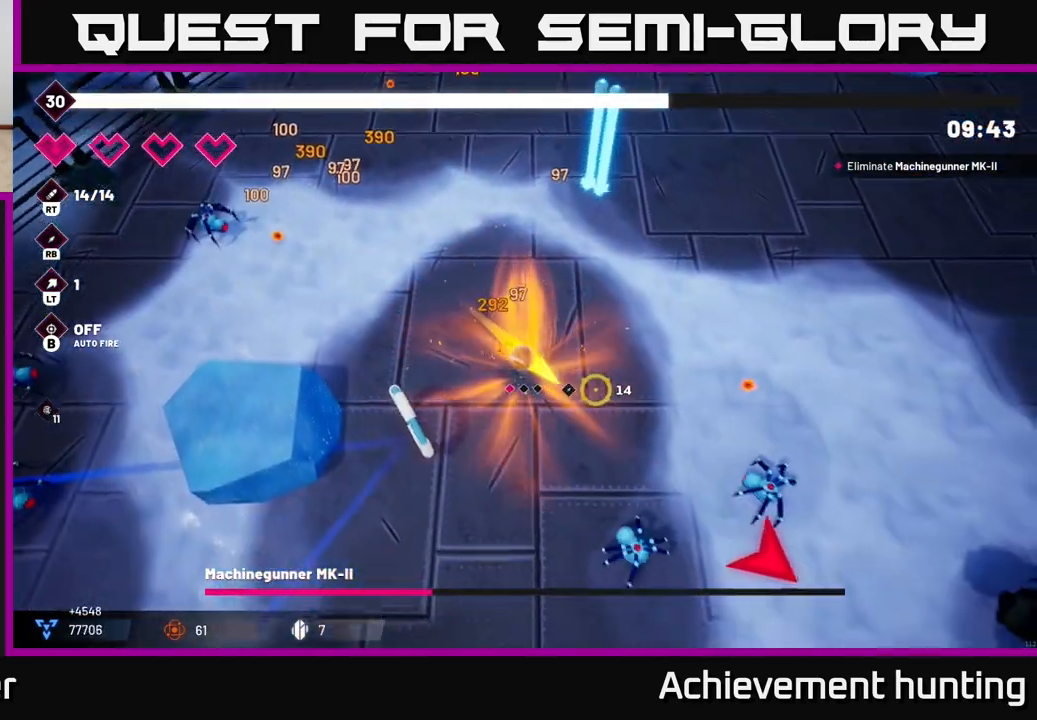
{"buttons": [], "left_stick": "down", "right_stick": "down-right", "events": [[283, "R2", "down"], [483, "R2", "up"]]}
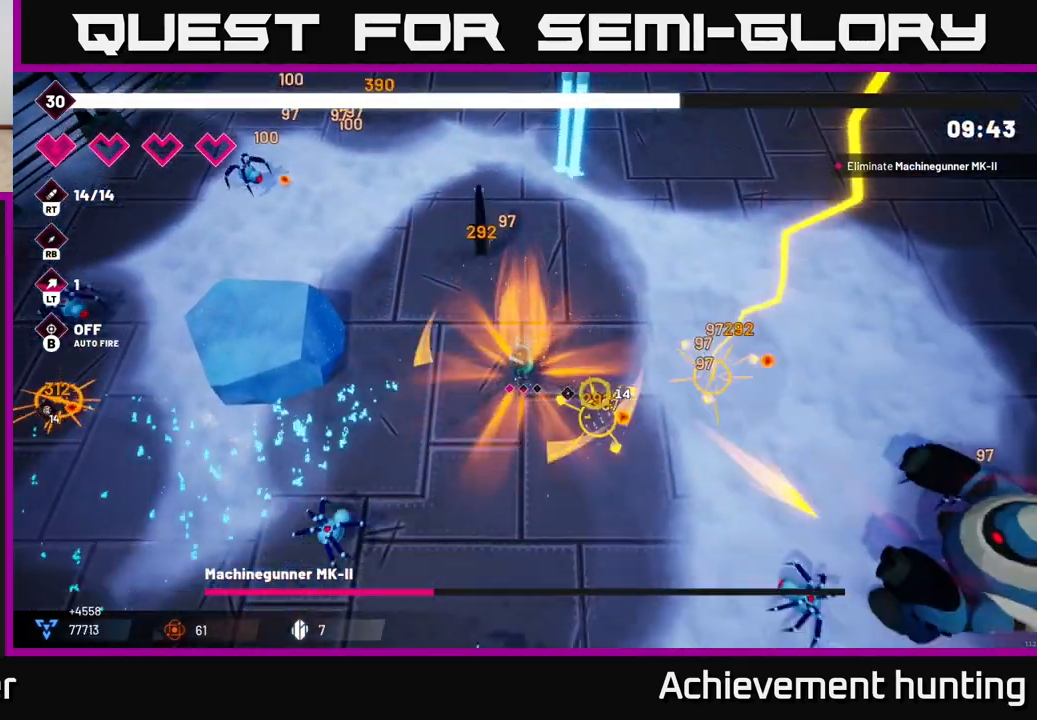
{"buttons": ["R2"], "left_stick": "down-right", "right_stick": "right", "events": [[267, "right_stick", "right"], [317, "R2", "down"], [417, "left_stick", "down-right"]]}
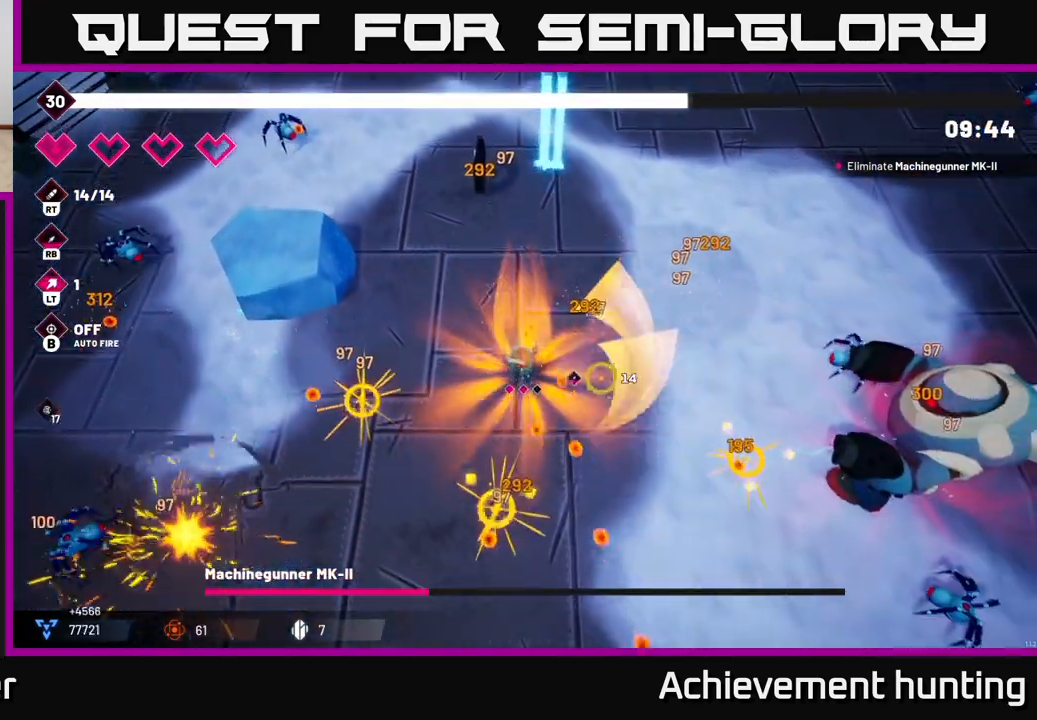
{"buttons": ["R2"], "left_stick": "down-right", "right_stick": "right", "events": [[17, "R2", "up"], [350, "R2", "down"]]}
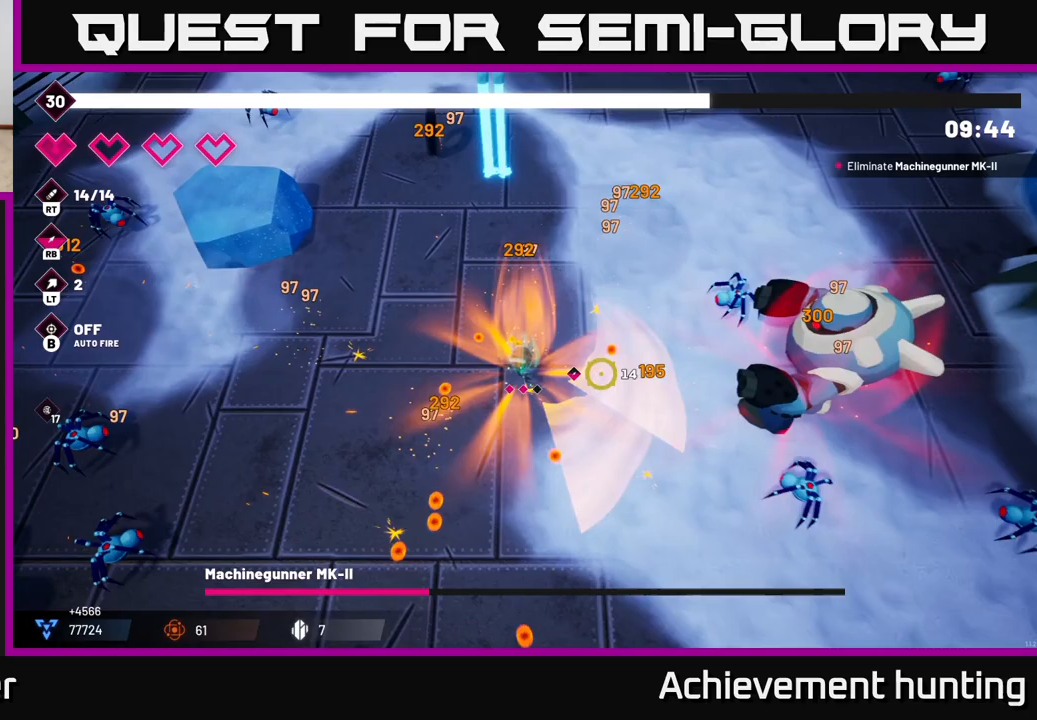
{"buttons": ["R2"], "left_stick": "down-right", "right_stick": "right", "events": []}
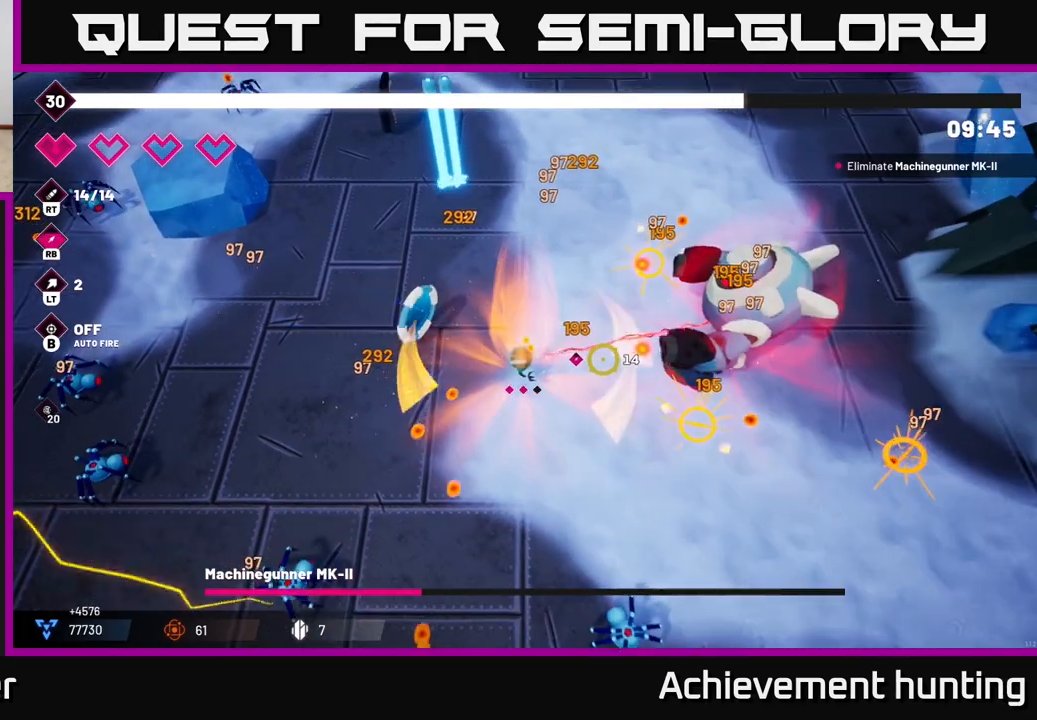
{"buttons": ["R2"], "left_stick": "down-right", "right_stick": "up-right", "events": [[467, "right_stick", "up-right"]]}
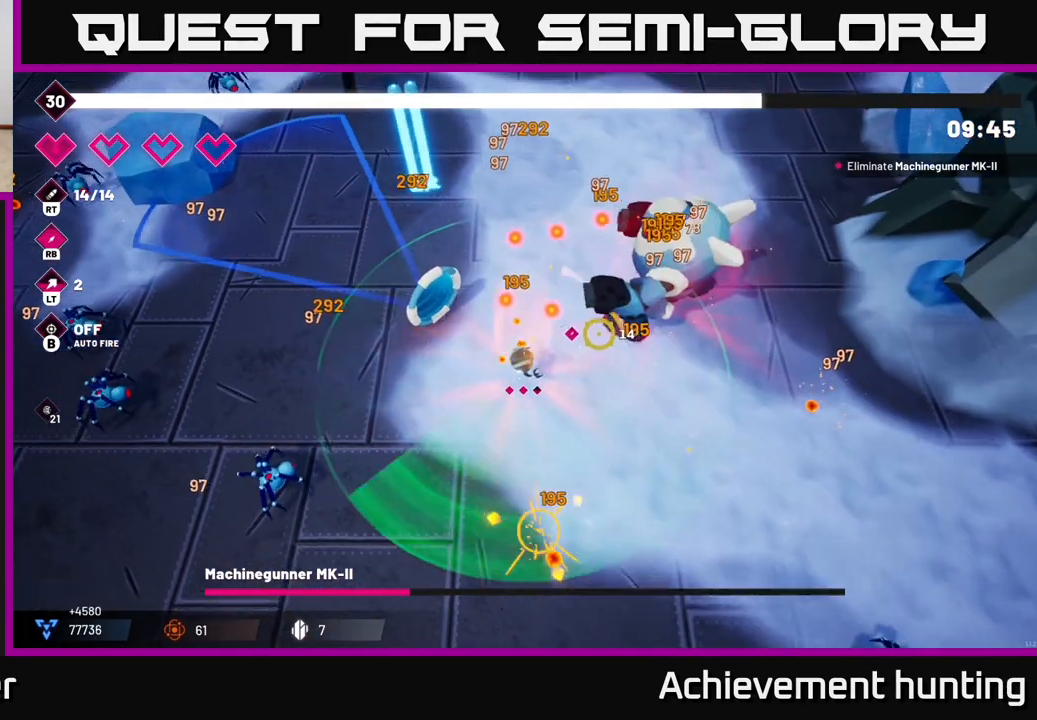
{"buttons": ["R2"], "left_stick": "down", "right_stick": "up-right", "events": [[383, "left_stick", "down"]]}